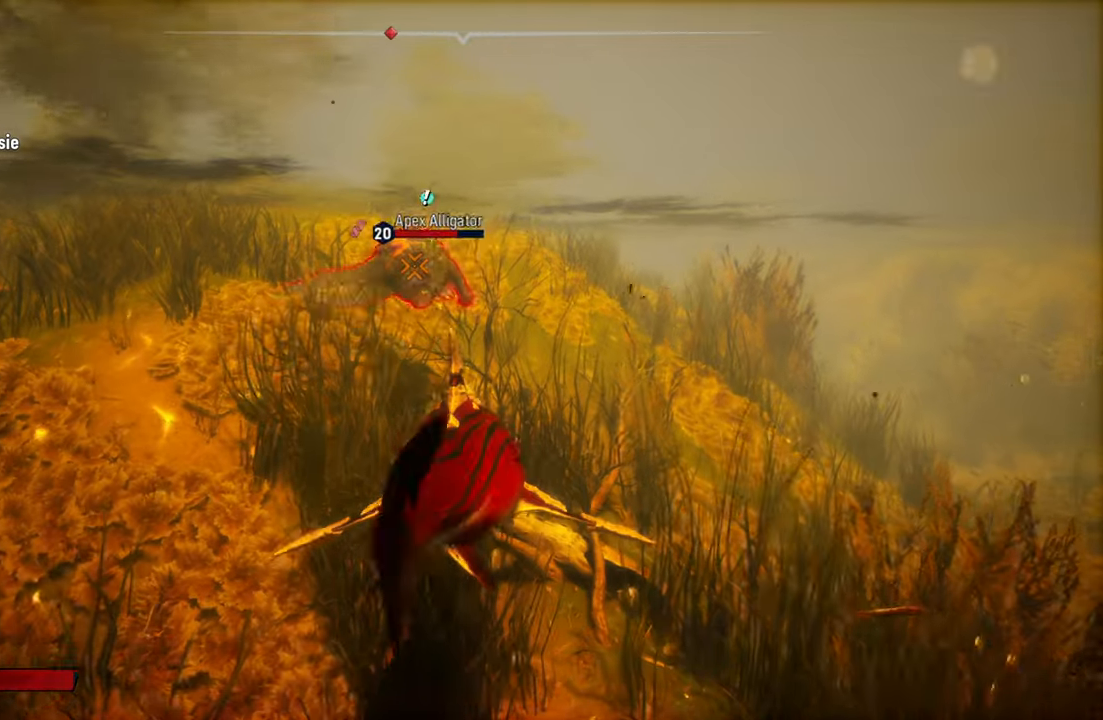
Gameplay with a controller (Xbox layout); each line is a JSON object with the inputs held at the frame after it. "events" lists button and stick changes between this image and that frame as [ms after this image, input, new state], when the widget could be followed in between.
{"buttons": ["L2"], "left_stick": "up-left", "right_stick": "center", "events": [[200, "R1", "down"], [320, "R1", "up"], [380, "R1", "down"], [480, "R1", "up"], [480, "left_stick", "up-left"]]}
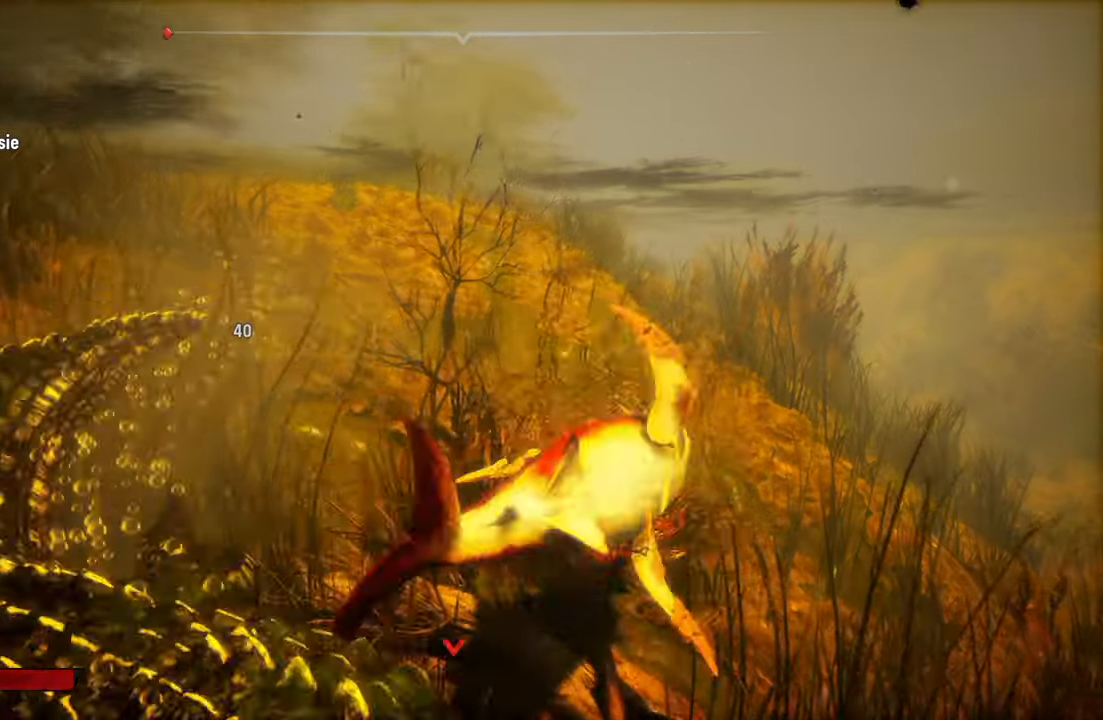
{"buttons": [], "left_stick": "center", "right_stick": "right", "events": [[160, "left_stick", "left"], [320, "left_stick", "down"], [360, "L2", "up"], [380, "right_stick", "right"], [460, "left_stick", "center"]]}
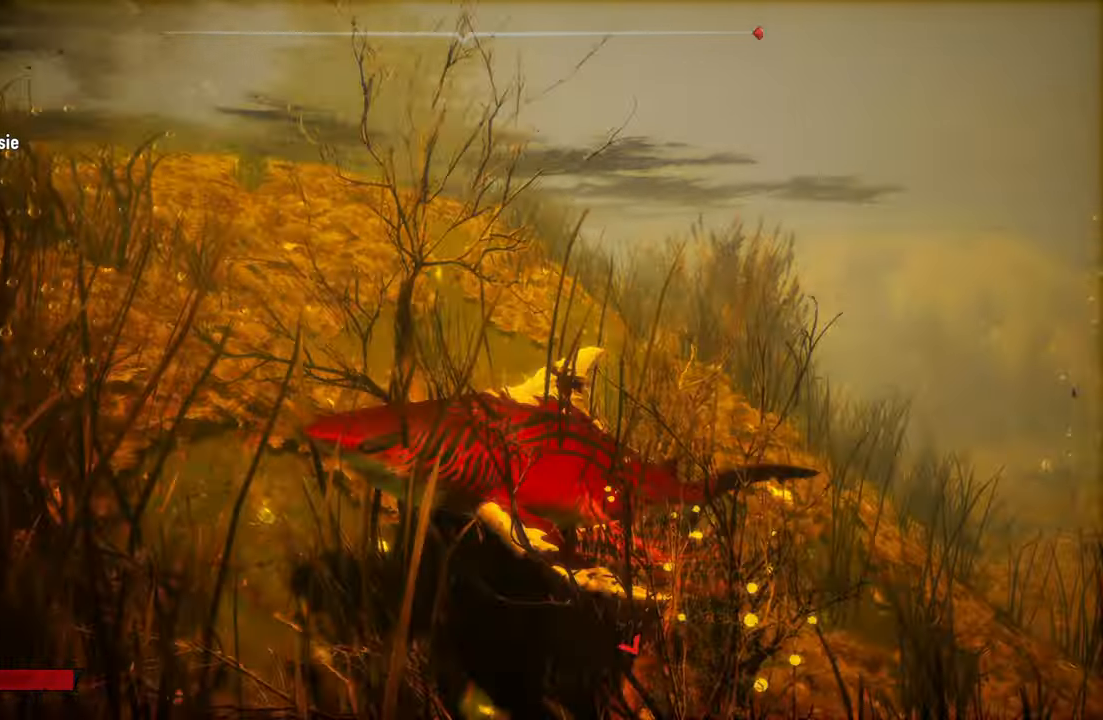
{"buttons": ["L2"], "left_stick": "up-left", "right_stick": "center", "events": [[100, "L2", "down"], [100, "right_stick", "center"], [240, "left_stick", "up-left"]]}
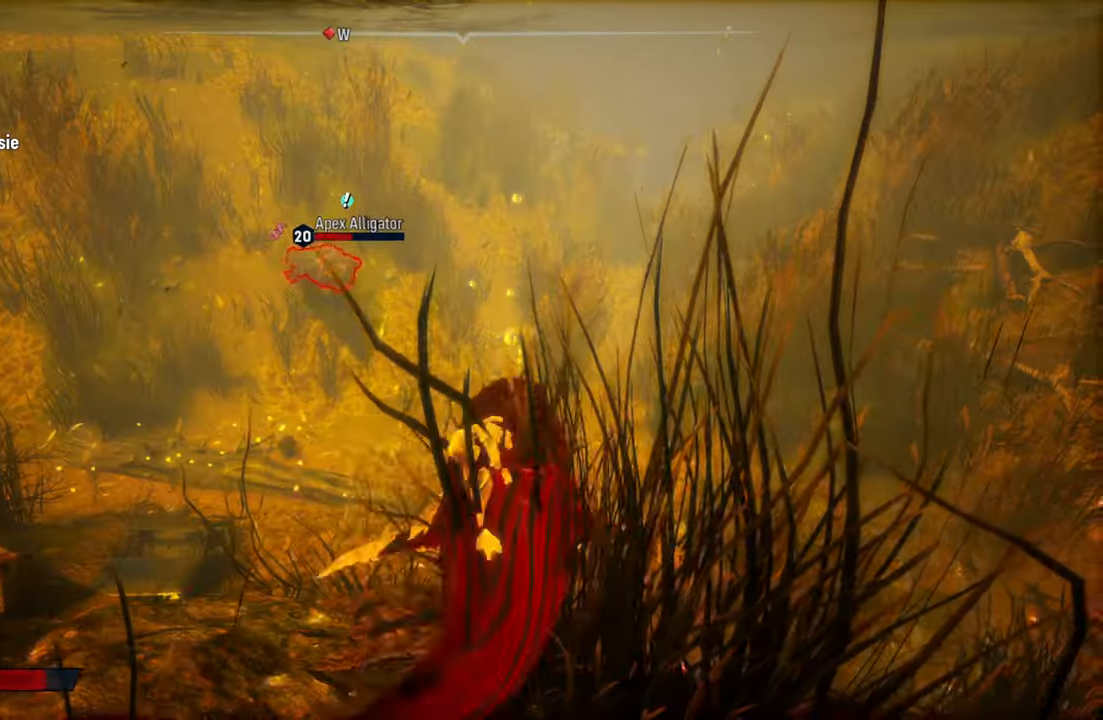
{"buttons": ["L2"], "left_stick": "up", "right_stick": "center", "events": [[100, "left_stick", "up"]]}
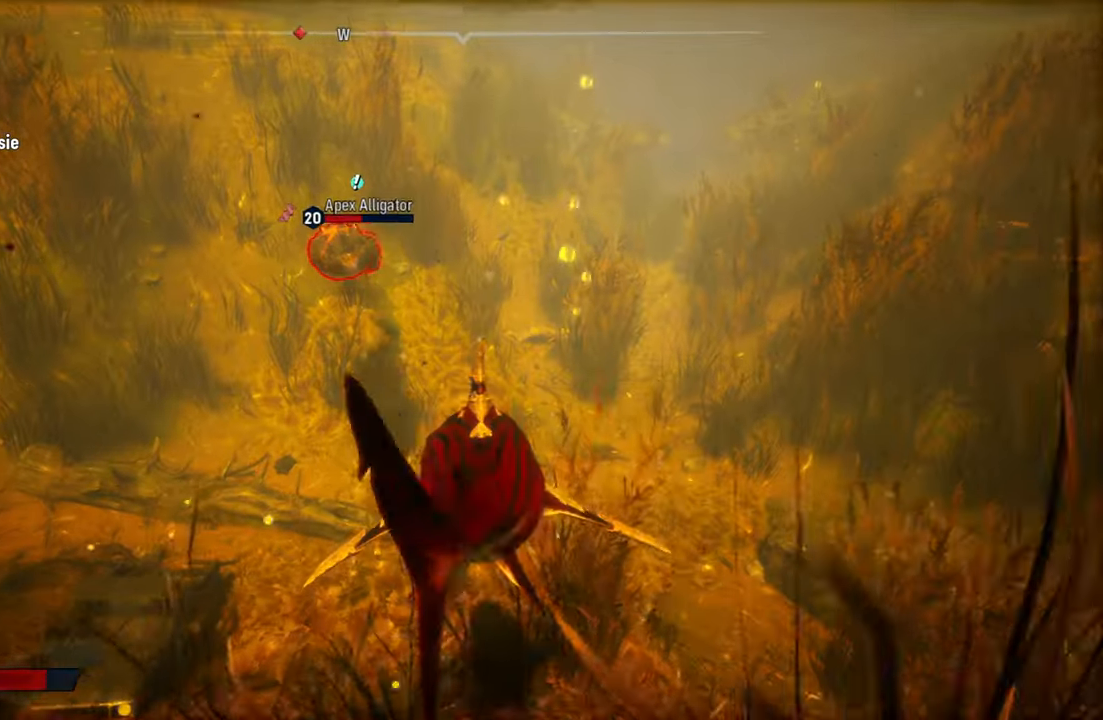
{"buttons": ["L2", "R1"], "left_stick": "up-left", "right_stick": "center", "events": [[220, "left_stick", "up-left"], [420, "R1", "down"]]}
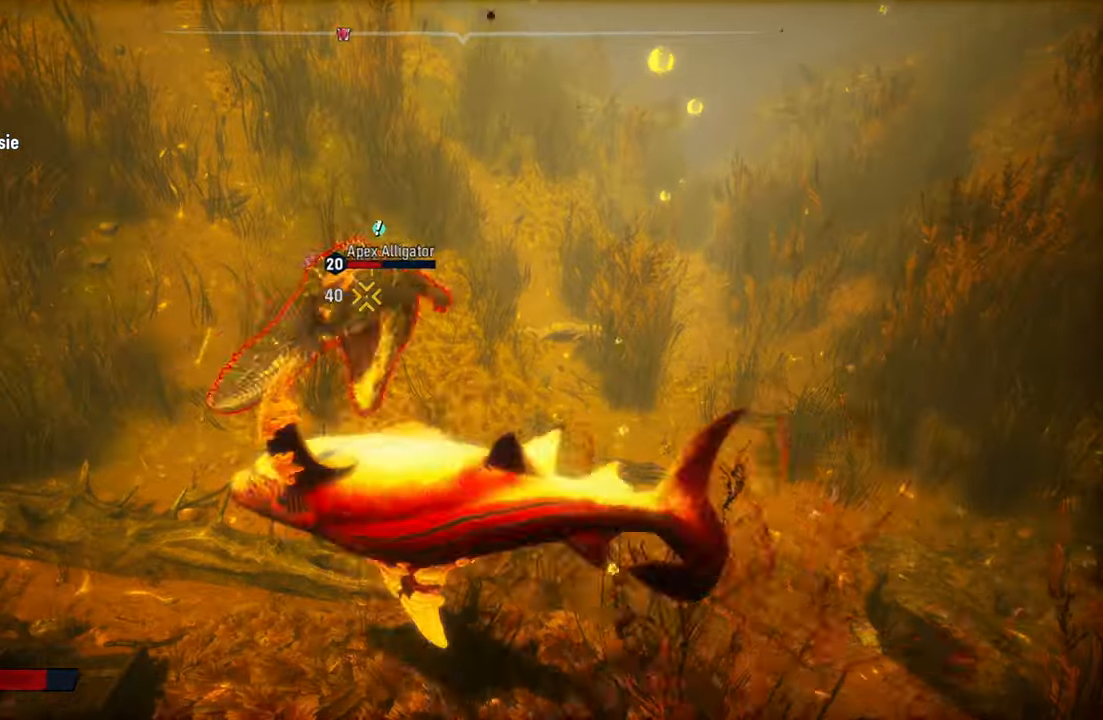
{"buttons": ["L2"], "left_stick": "up-left", "right_stick": "center", "events": [[80, "R1", "up"], [140, "R1", "down"], [240, "R1", "up"]]}
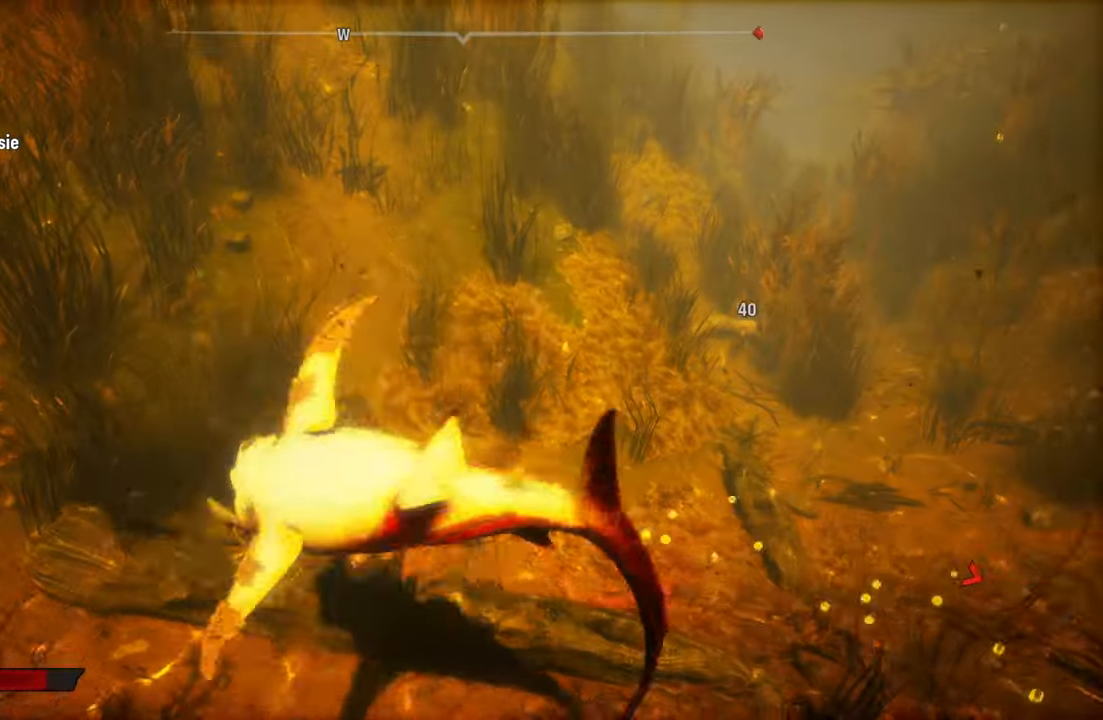
{"buttons": [], "left_stick": "center", "right_stick": "right", "events": [[180, "L2", "up"], [180, "left_stick", "up-right"], [240, "right_stick", "right"], [320, "left_stick", "center"]]}
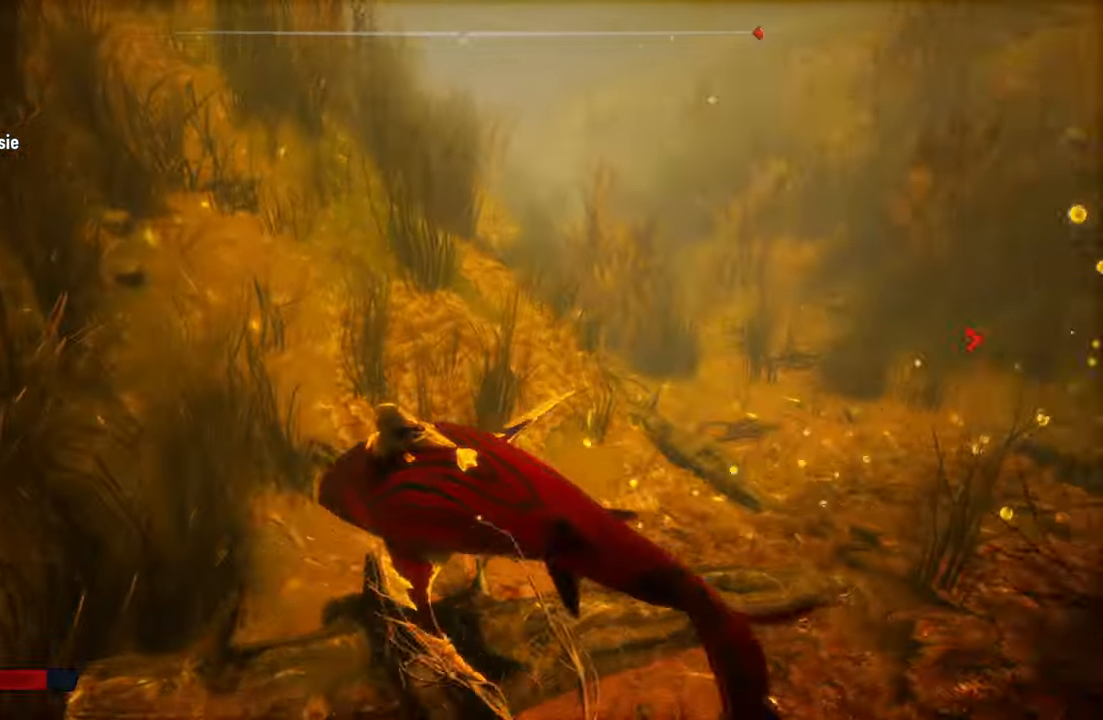
{"buttons": ["L2"], "left_stick": "up", "right_stick": "center", "events": [[80, "right_stick", "center"], [180, "R3", "down"], [280, "R3", "up"], [460, "L2", "down"], [500, "left_stick", "up"]]}
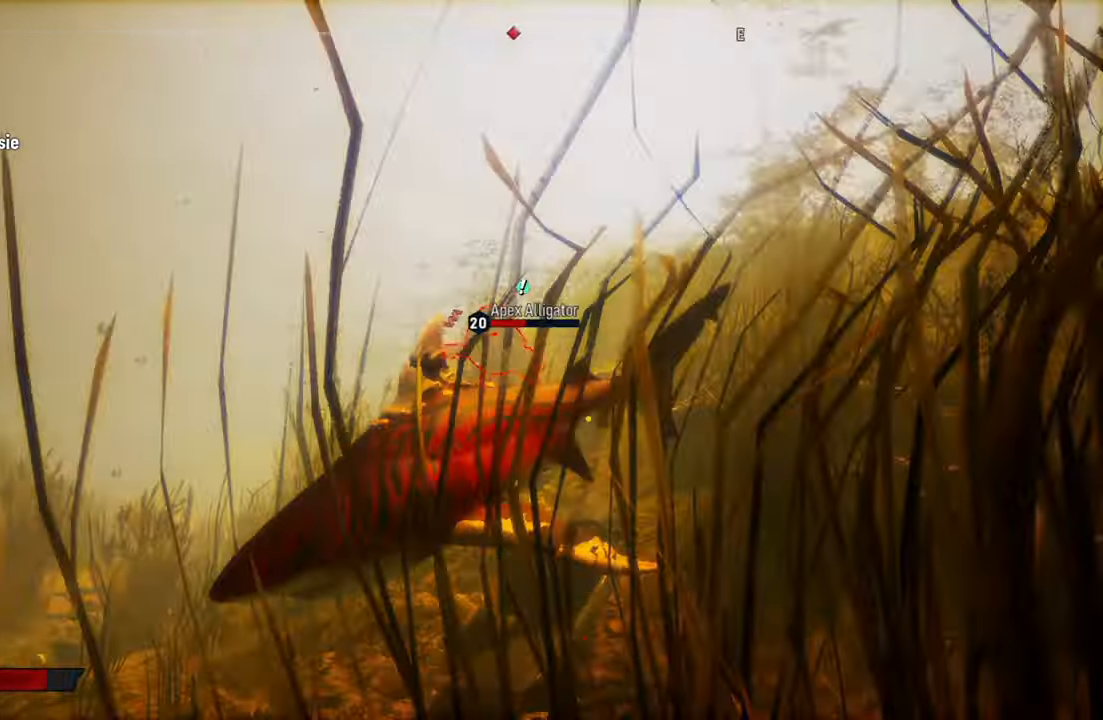
{"buttons": ["L2"], "left_stick": "up-right", "right_stick": "center", "events": [[300, "left_stick", "up-right"]]}
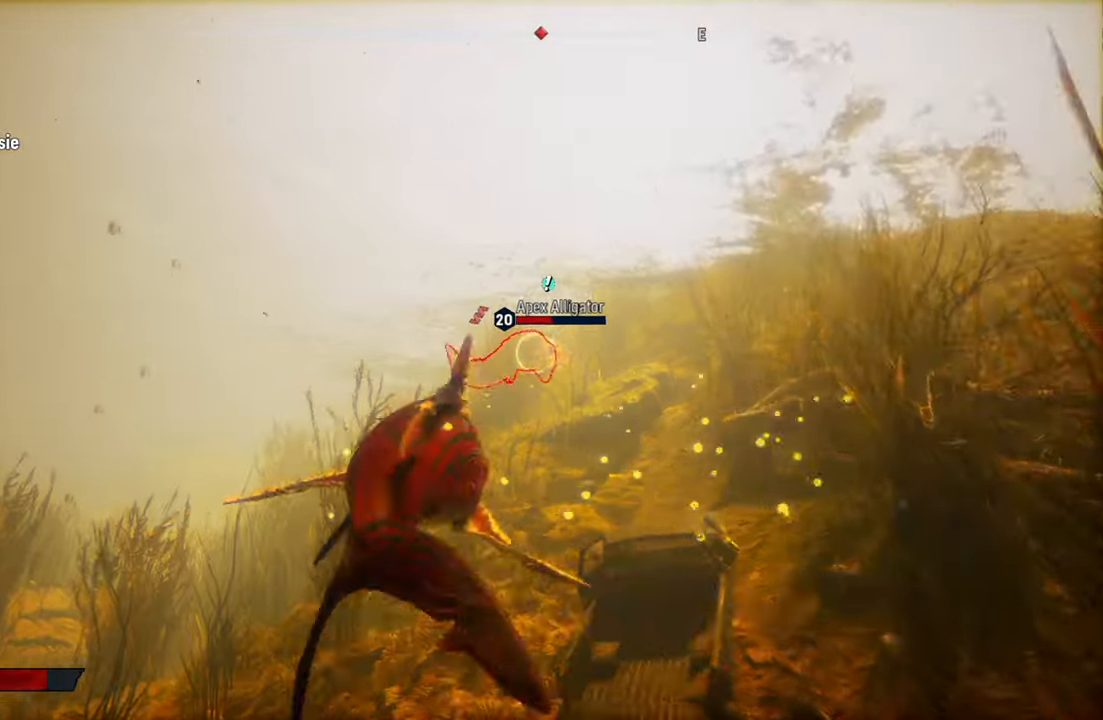
{"buttons": ["L2"], "left_stick": "up-right", "right_stick": "center", "events": []}
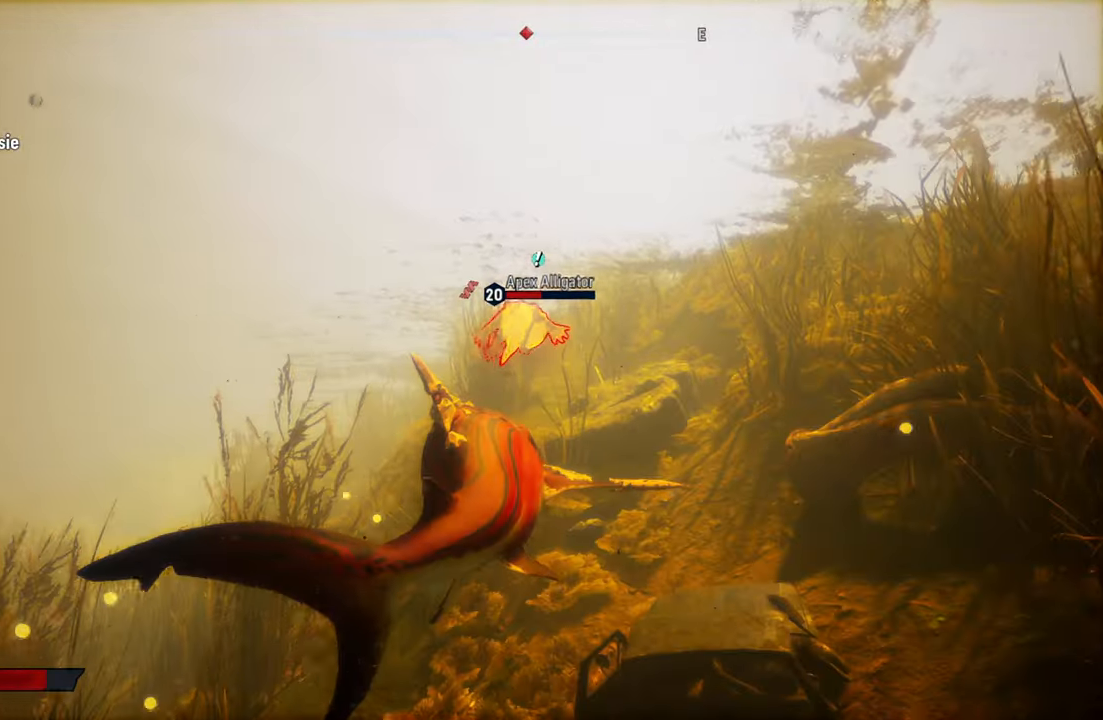
{"buttons": ["L2"], "left_stick": "up-right", "right_stick": "center", "events": []}
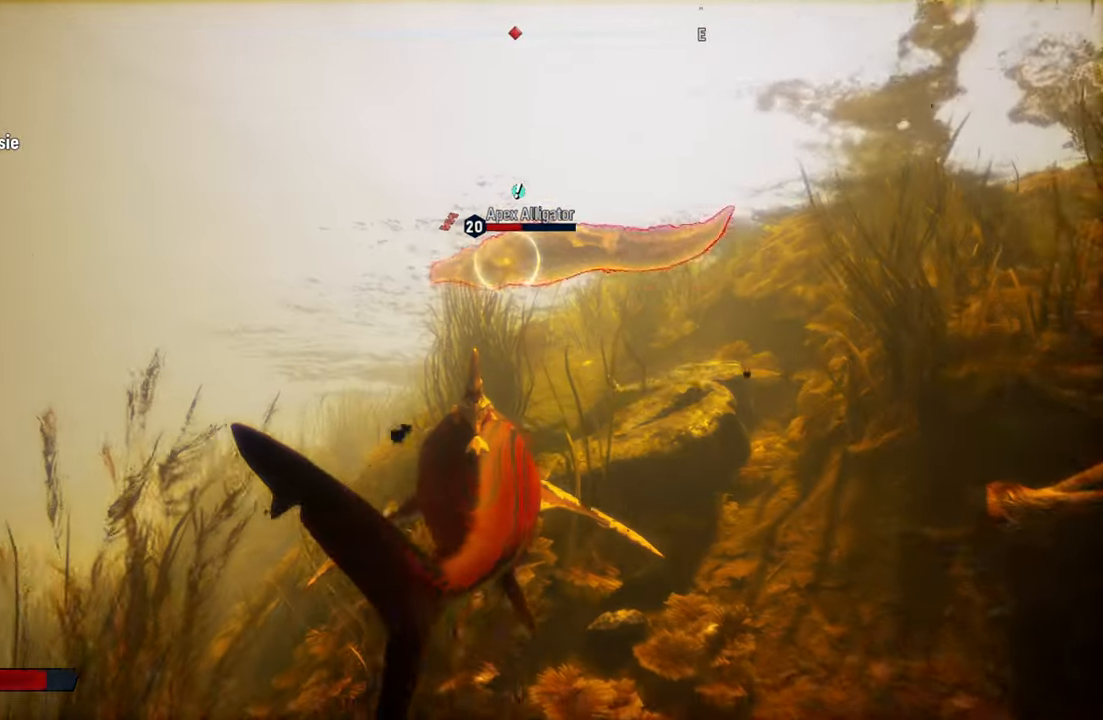
{"buttons": ["L2"], "left_stick": "up-right", "right_stick": "center", "events": []}
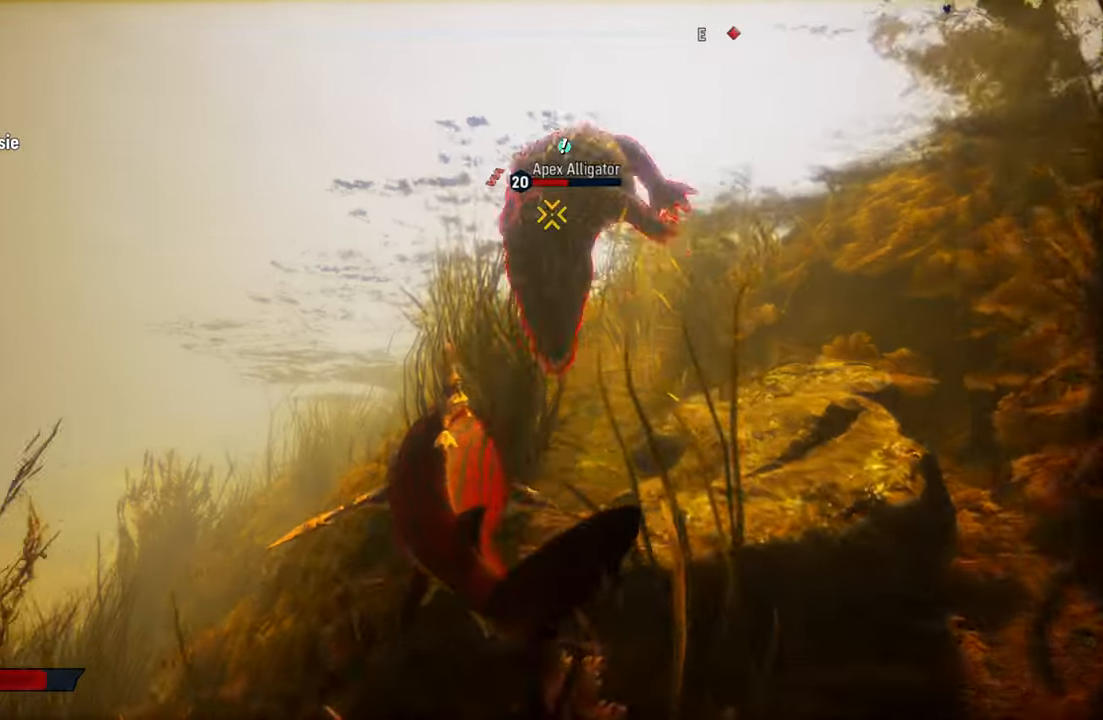
{"buttons": ["L2"], "left_stick": "up-right", "right_stick": "center", "events": [[40, "R1", "down"], [180, "R1", "up"]]}
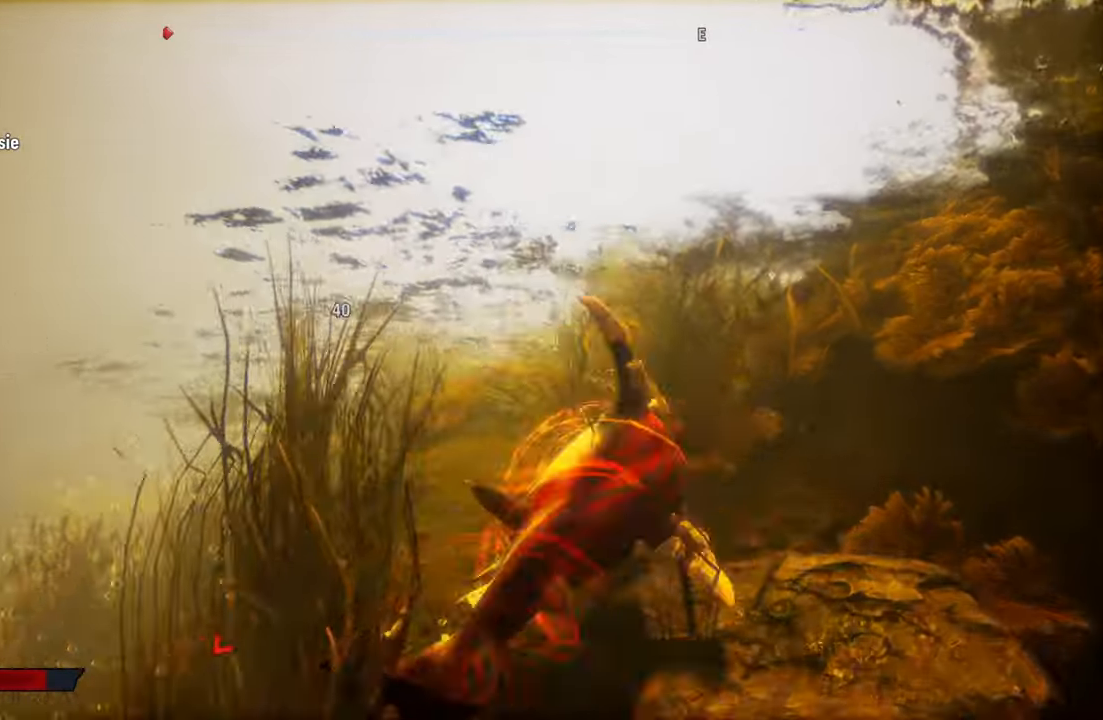
{"buttons": [], "left_stick": "center", "right_stick": "down-left", "events": [[60, "left_stick", "down-left"], [100, "L2", "up"], [120, "right_stick", "down-left"], [260, "left_stick", "center"], [340, "R3", "down"], [480, "R3", "up"]]}
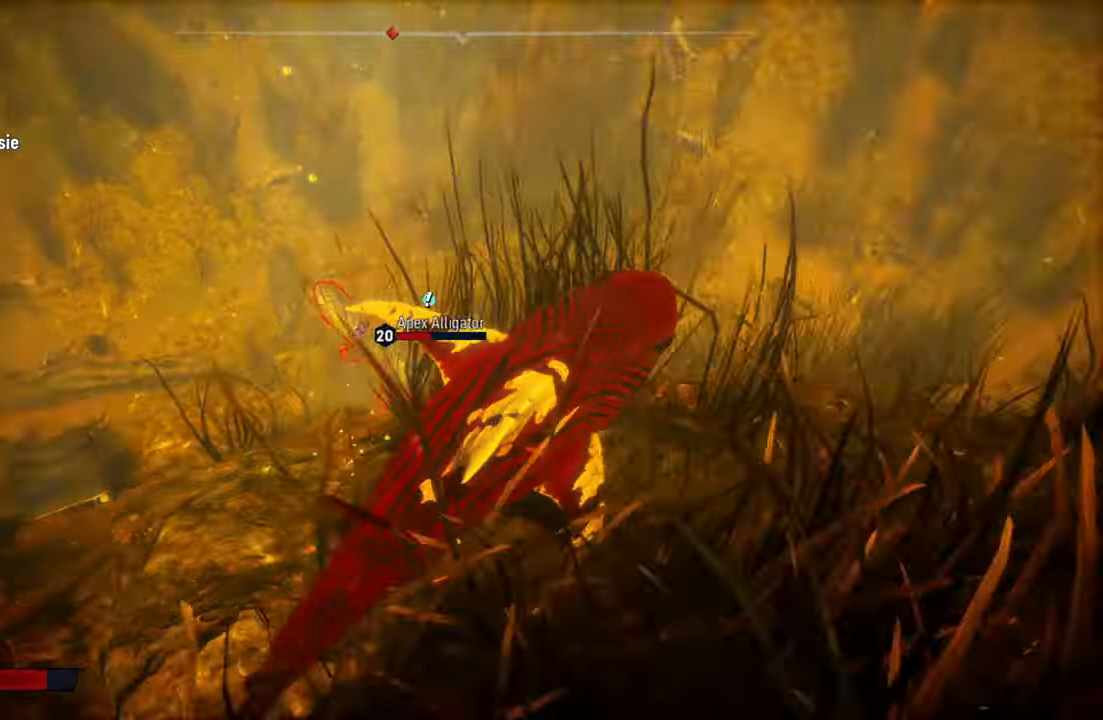
{"buttons": ["L2"], "left_stick": "up", "right_stick": "center", "events": [[60, "right_stick", "center"], [120, "L2", "down"], [220, "left_stick", "up"]]}
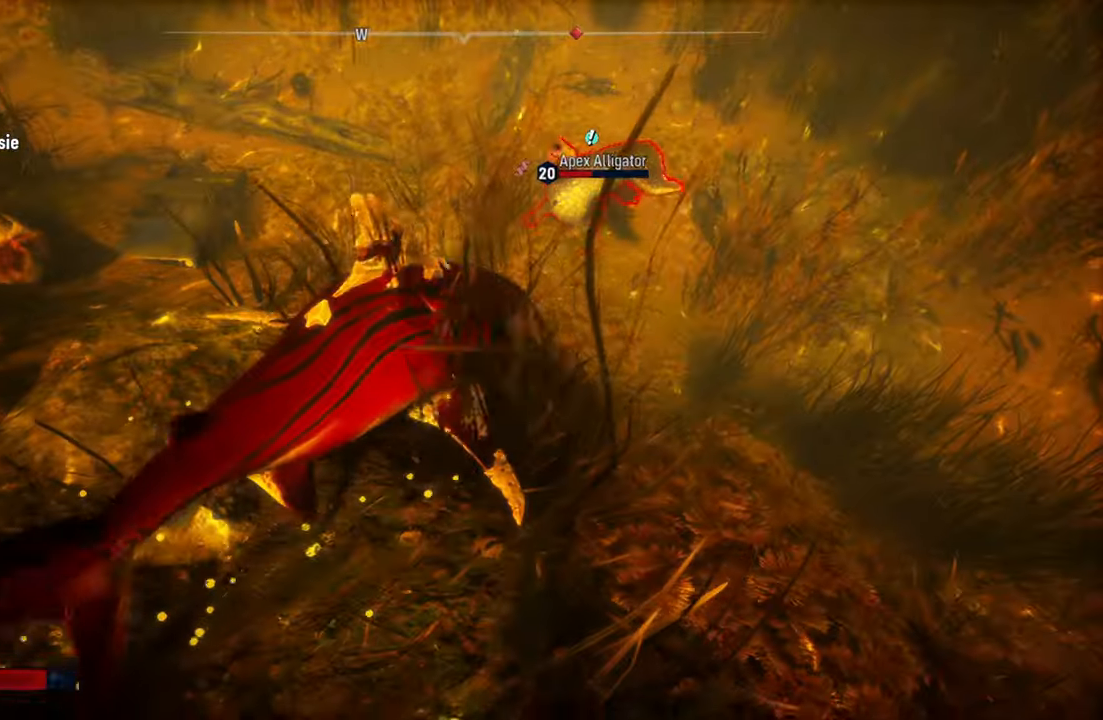
{"buttons": ["L2"], "left_stick": "up", "right_stick": "center", "events": []}
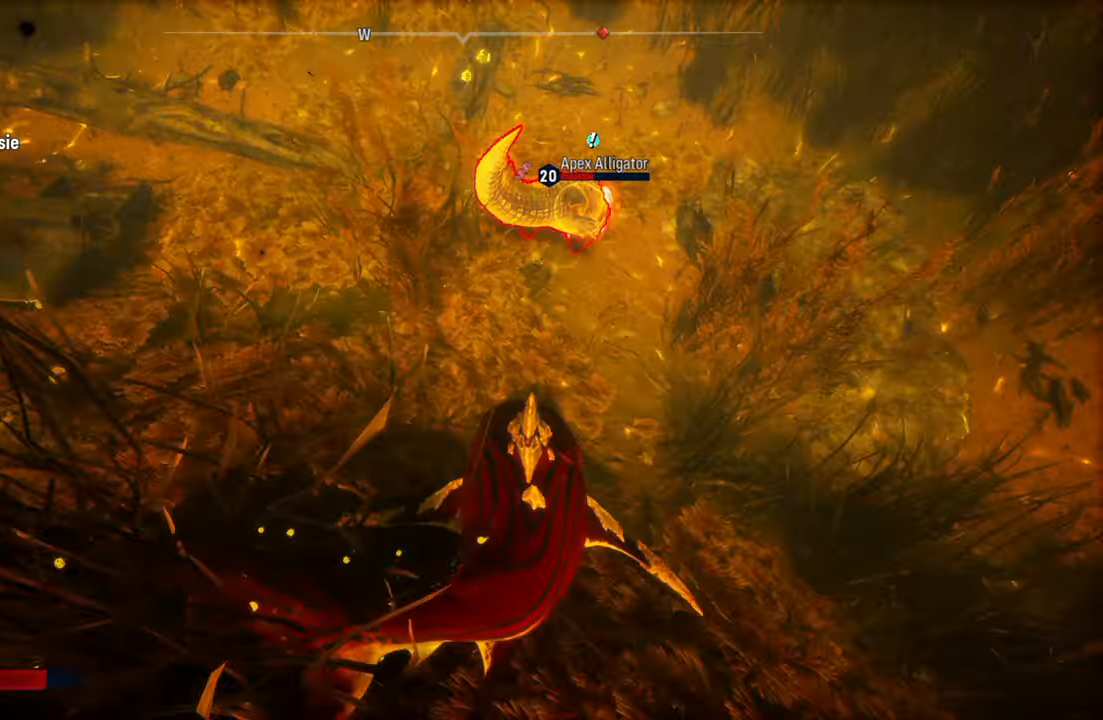
{"buttons": ["L2"], "left_stick": "up", "right_stick": "center", "events": [[80, "right_stick", "up-right"], [360, "right_stick", "center"]]}
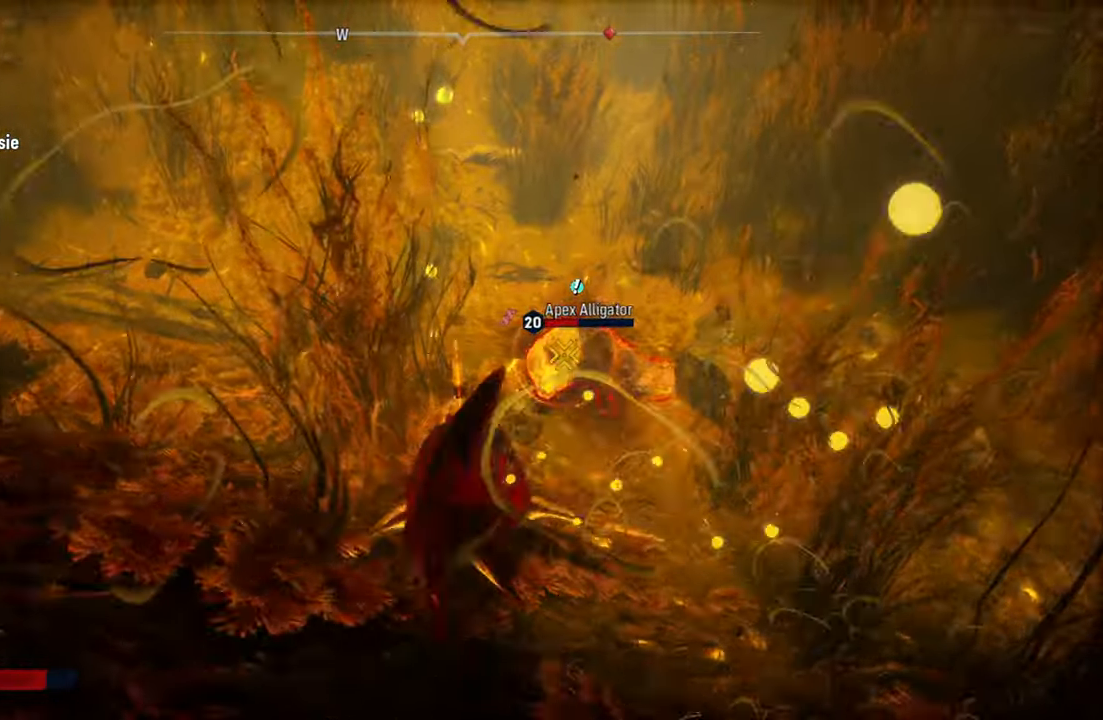
{"buttons": ["L2"], "left_stick": "up-right", "right_stick": "center", "events": [[200, "left_stick", "up-right"], [260, "R1", "down"], [420, "R1", "up"]]}
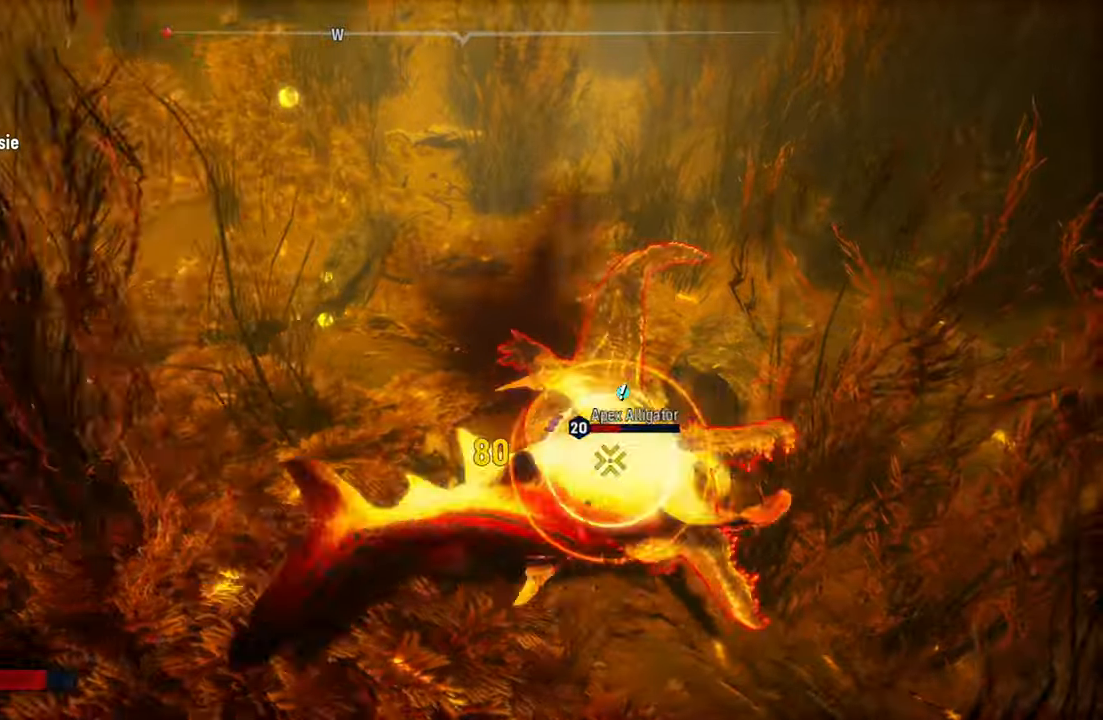
{"buttons": ["L2"], "left_stick": "left", "right_stick": "center", "events": [[340, "R1", "down"], [340, "left_stick", "up-left"], [420, "left_stick", "left"], [480, "R1", "up"]]}
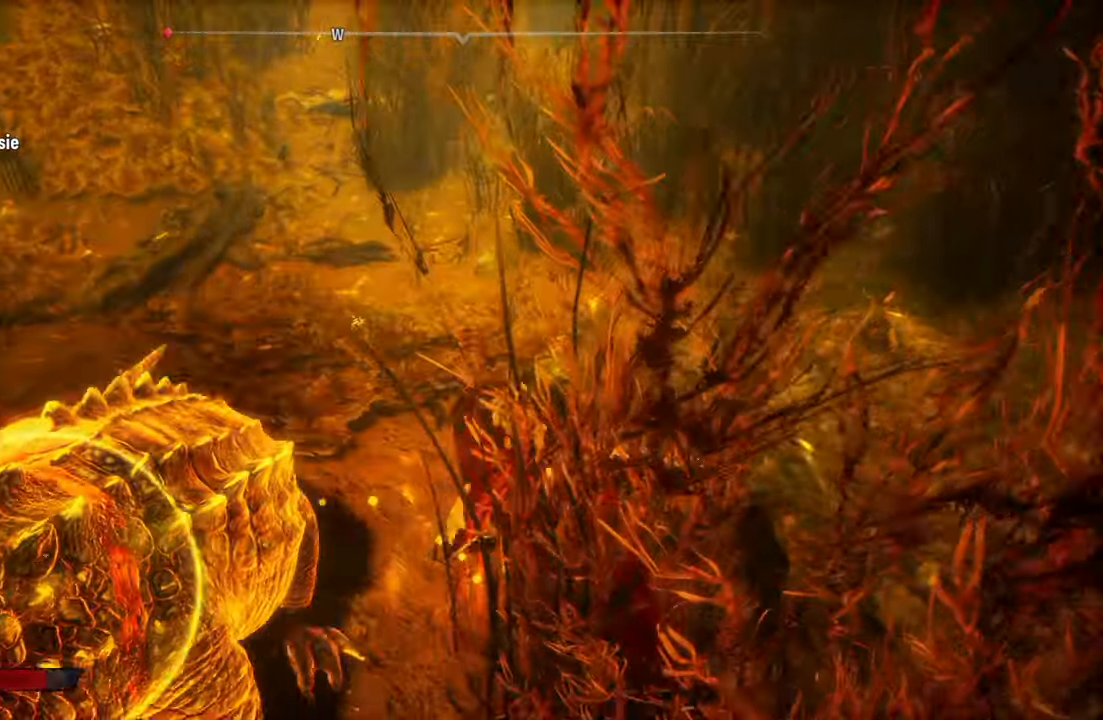
{"buttons": ["L2"], "left_stick": "down-left", "right_stick": "center", "events": [[40, "R1", "down"], [140, "R1", "up"], [220, "R1", "down"], [280, "left_stick", "down-left"], [320, "R1", "up"]]}
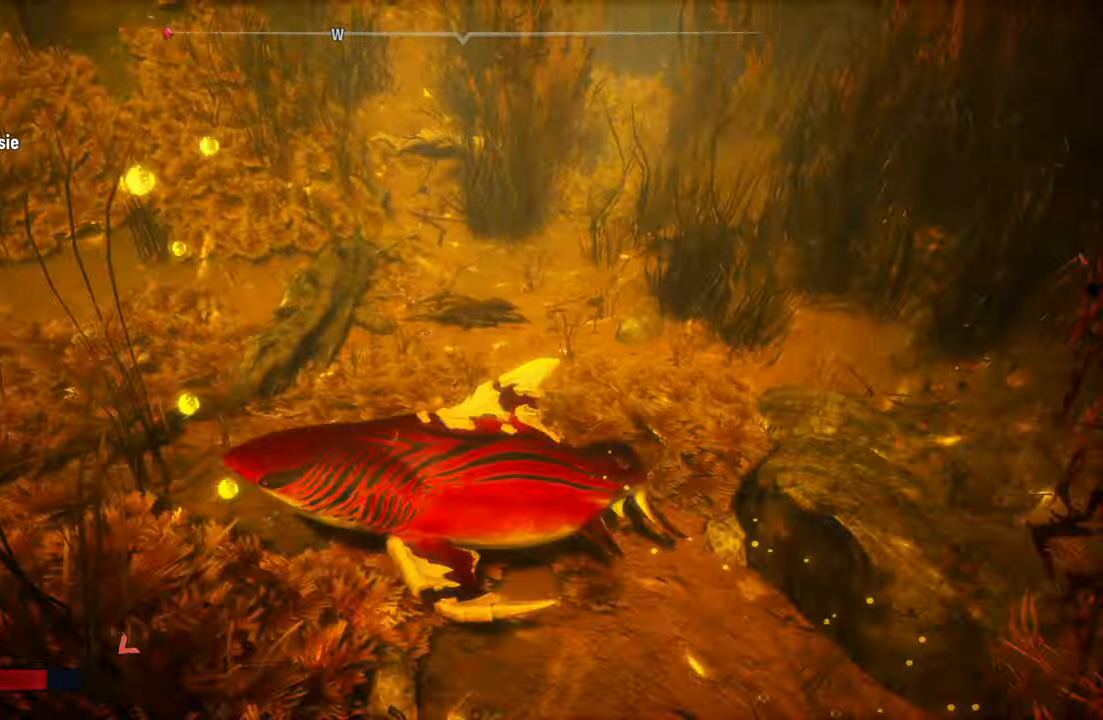
{"buttons": ["L2"], "left_stick": "up-right", "right_stick": "center", "events": [[60, "R3", "down"], [120, "left_stick", "center"], [160, "R3", "up"], [220, "left_stick", "up"], [440, "left_stick", "up-right"]]}
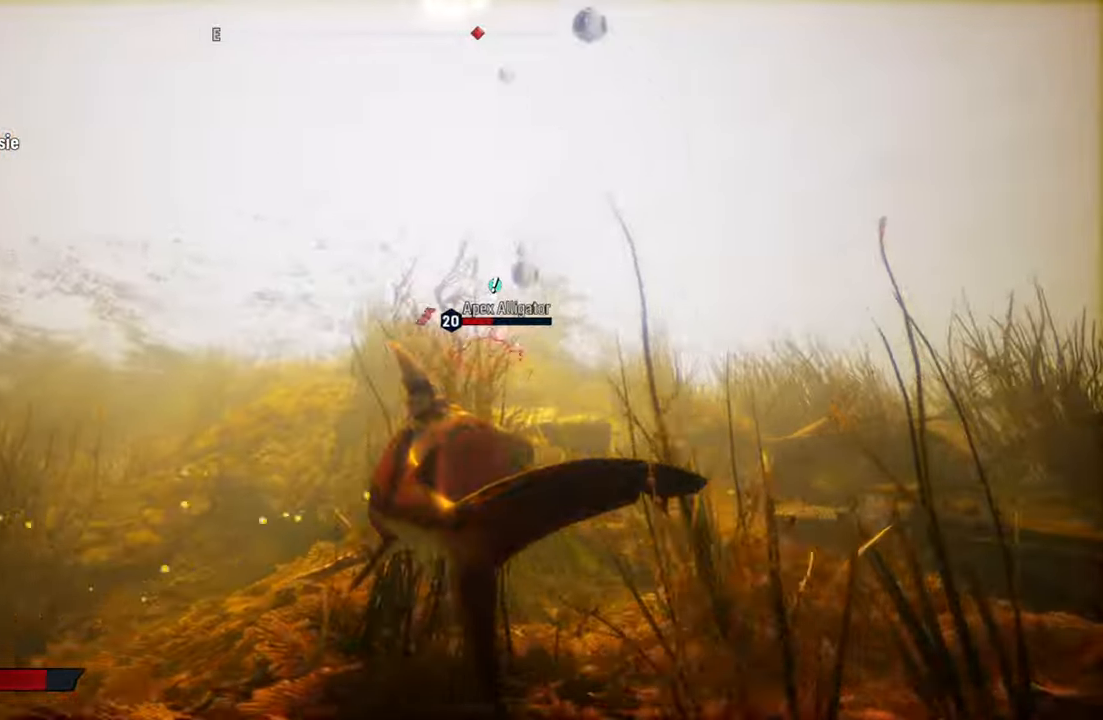
{"buttons": ["L2"], "left_stick": "up", "right_stick": "center", "events": [[280, "left_stick", "up"]]}
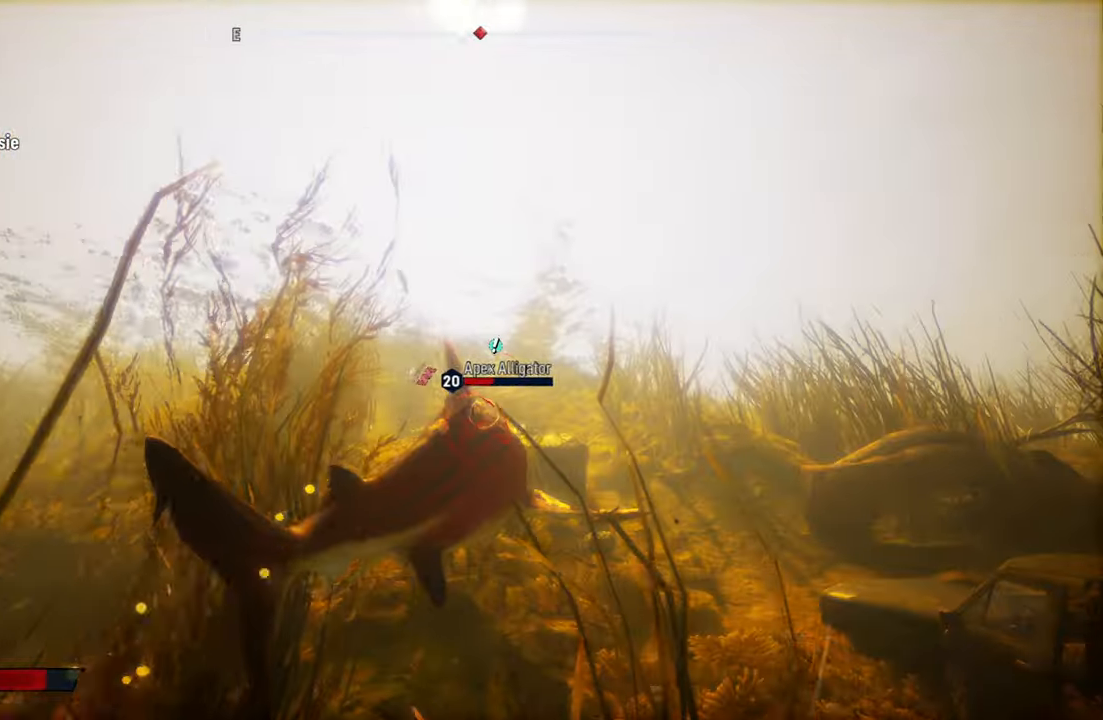
{"buttons": ["L2"], "left_stick": "up-left", "right_stick": "center", "events": [[180, "left_stick", "up-left"]]}